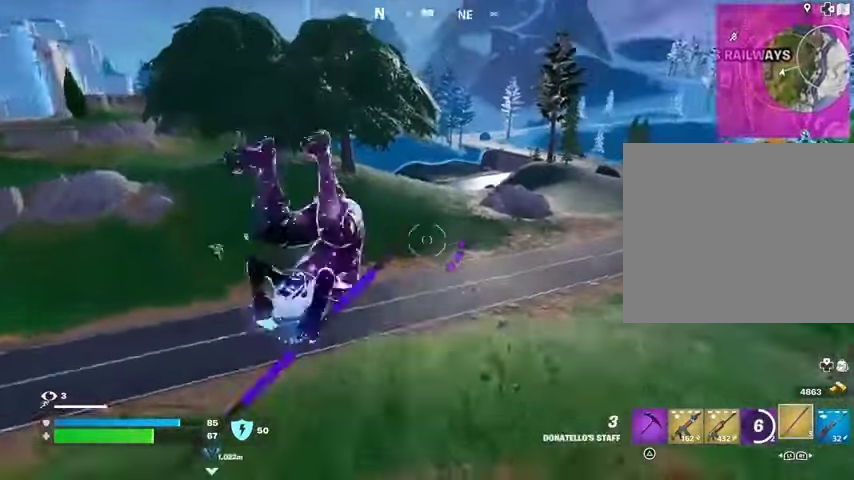
Gameplay with a controller (PlayStation layout); each line is a JSON object with the inputs held at the frame after it. "events" lists button and stick changes between this image and that frame as [ms after this image, input, new state], when the widget could be followed in between.
{"buttons": [], "left_stick": "right", "right_stick": "left", "events": [[67, "right_stick", "center"], [400, "left_stick", "right"], [400, "right_stick", "left"]]}
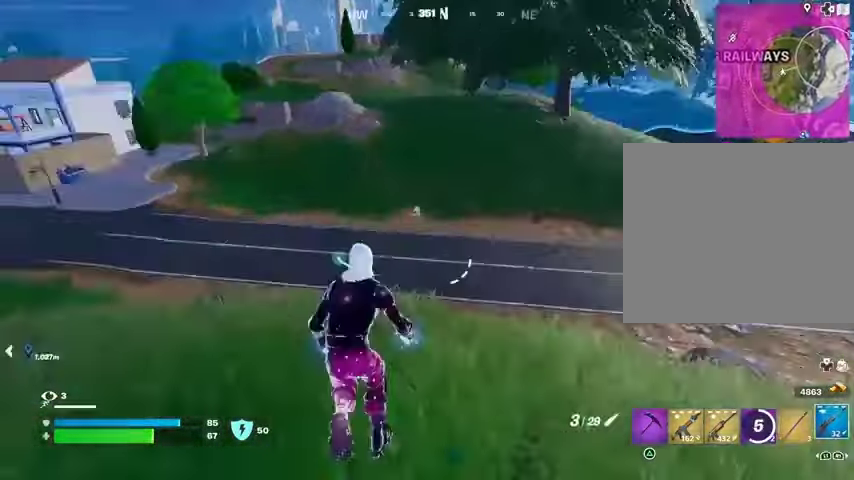
{"buttons": ["L2"], "left_stick": "down-right", "right_stick": "down", "events": [[67, "right_stick", "center"], [200, "L2", "down"], [233, "right_stick", "up-right"], [300, "left_stick", "down-right"], [333, "right_stick", "center"], [433, "right_stick", "right"], [500, "right_stick", "down"]]}
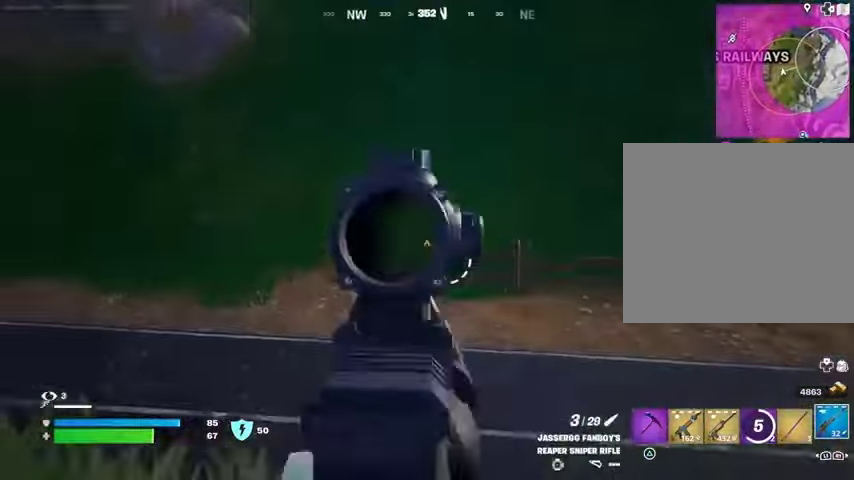
{"buttons": ["L2"], "left_stick": "up", "right_stick": "up-left", "events": [[200, "left_stick", "right"], [233, "right_stick", "center"], [333, "right_stick", "up-right"], [467, "left_stick", "up"], [467, "right_stick", "up-left"]]}
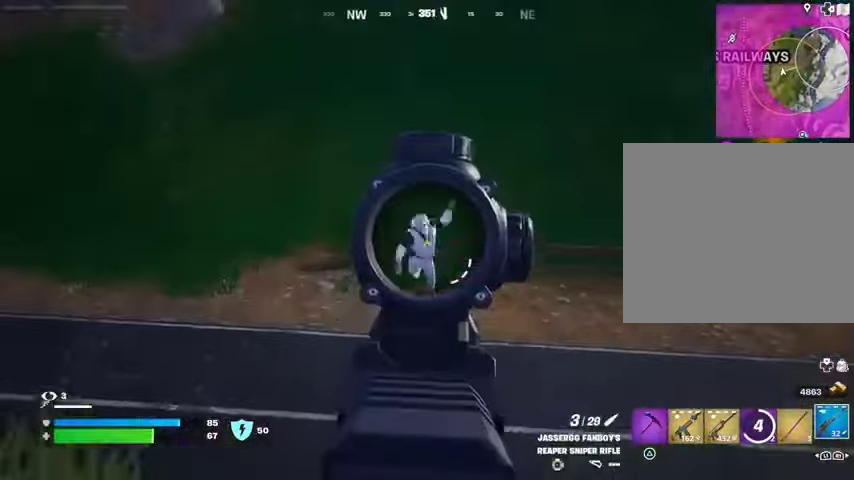
{"buttons": ["L2"], "left_stick": "left", "right_stick": "center", "events": [[33, "L2", "up"], [33, "L3", "down"], [33, "R2", "down"], [33, "left_stick", "up-left"], [100, "L3", "up"], [100, "R2", "up"], [100, "right_stick", "down-left"], [267, "left_stick", "left"], [300, "right_stick", "right"], [433, "right_stick", "center"], [467, "L2", "down"]]}
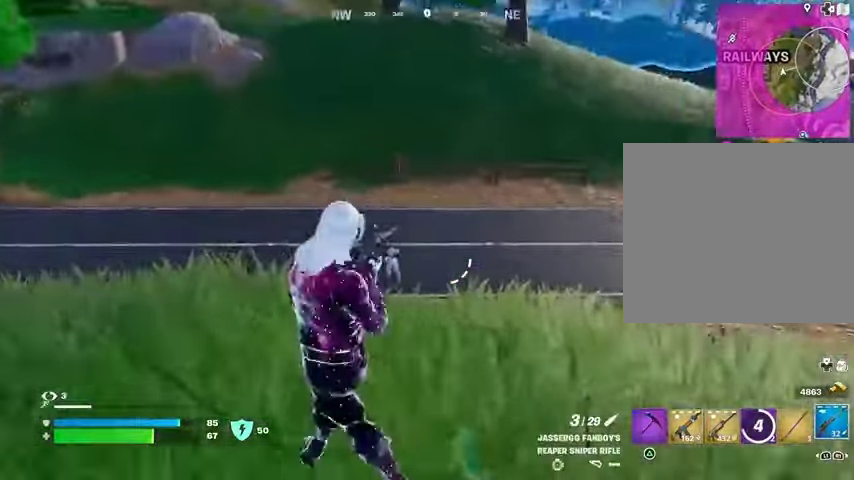
{"buttons": ["L2"], "left_stick": "up-left", "right_stick": "up-left", "events": [[133, "left_stick", "up-right"], [133, "right_stick", "down"], [200, "right_stick", "down-left"], [300, "right_stick", "left"], [433, "right_stick", "up-left"], [467, "left_stick", "up-left"]]}
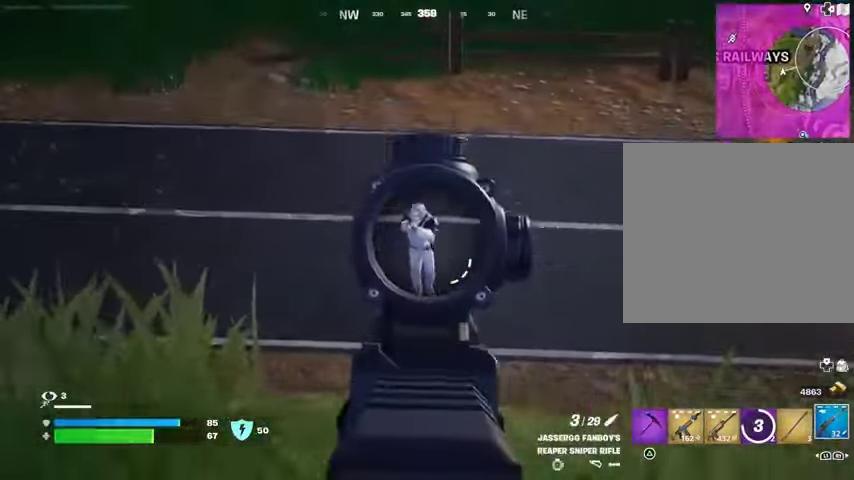
{"buttons": [], "left_stick": "up-left", "right_stick": "left", "events": [[33, "right_stick", "up"], [200, "R2", "down"], [233, "L2", "up"], [233, "L3", "down"], [267, "R2", "up"], [267, "right_stick", "down-left"], [333, "L3", "up"], [367, "right_stick", "left"]]}
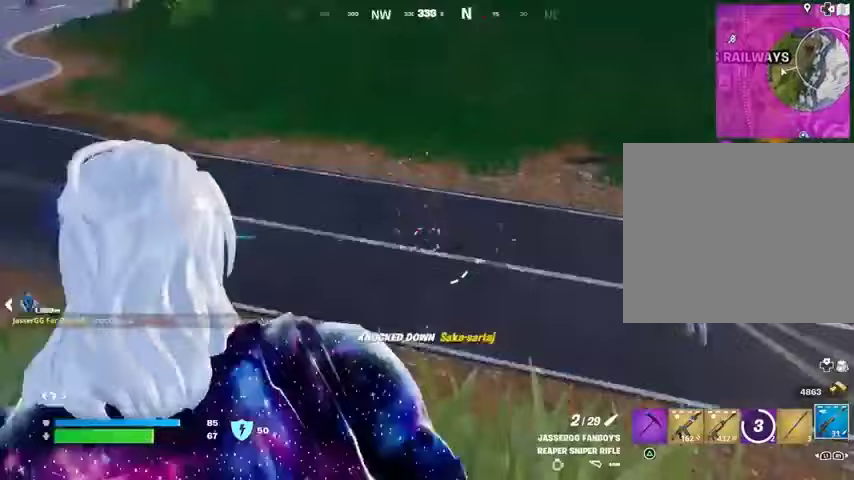
{"buttons": [], "left_stick": "up-right", "right_stick": "left", "events": [[433, "left_stick", "up-right"]]}
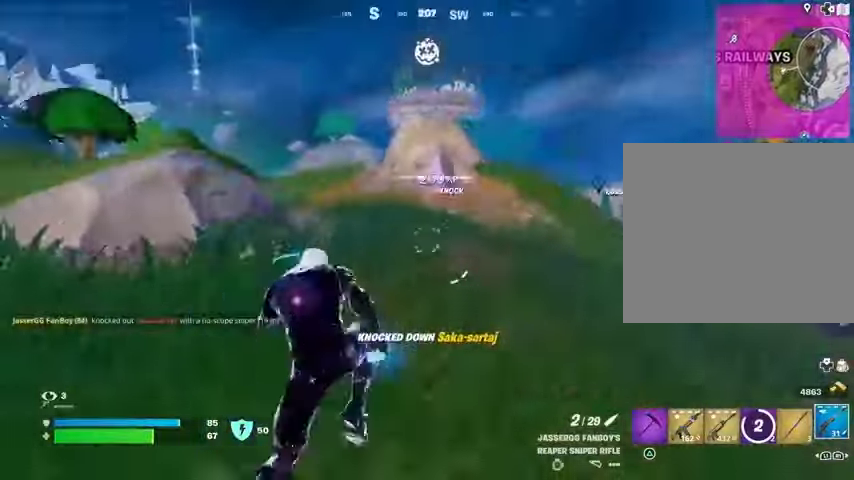
{"buttons": [], "left_stick": "up-right", "right_stick": "center", "events": [[233, "right_stick", "center"], [333, "right_stick", "left"], [467, "right_stick", "center"]]}
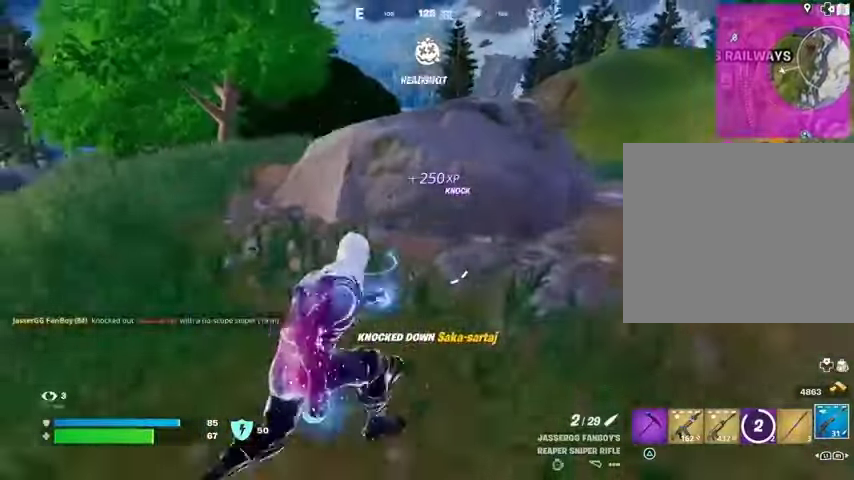
{"buttons": [], "left_stick": "up-right", "right_stick": "center", "events": []}
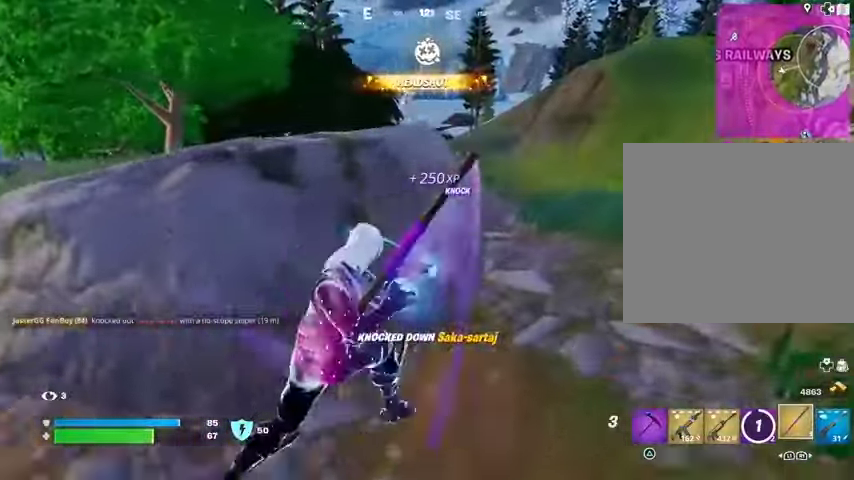
{"buttons": [], "left_stick": "up", "right_stick": "center", "events": [[100, "right_stick", "left"], [133, "left_stick", "up"], [233, "right_stick", "center"]]}
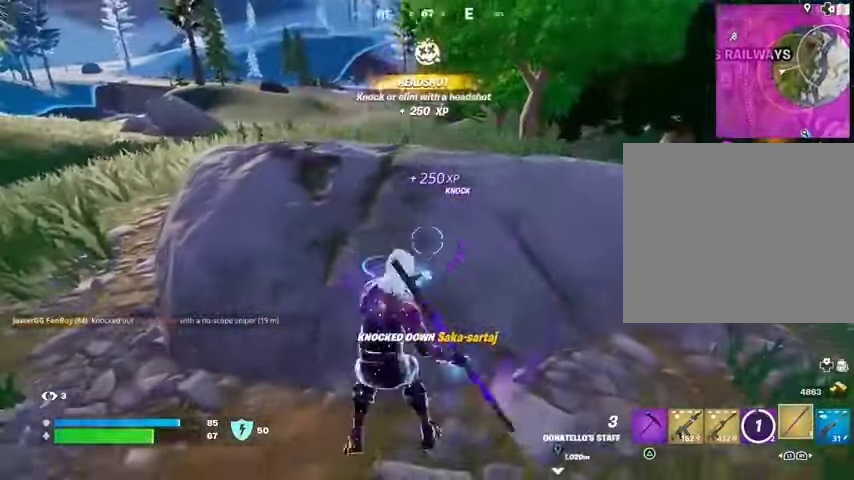
{"buttons": [], "left_stick": "up", "right_stick": "center", "events": [[233, "CROSS", "down"], [333, "CROSS", "up"]]}
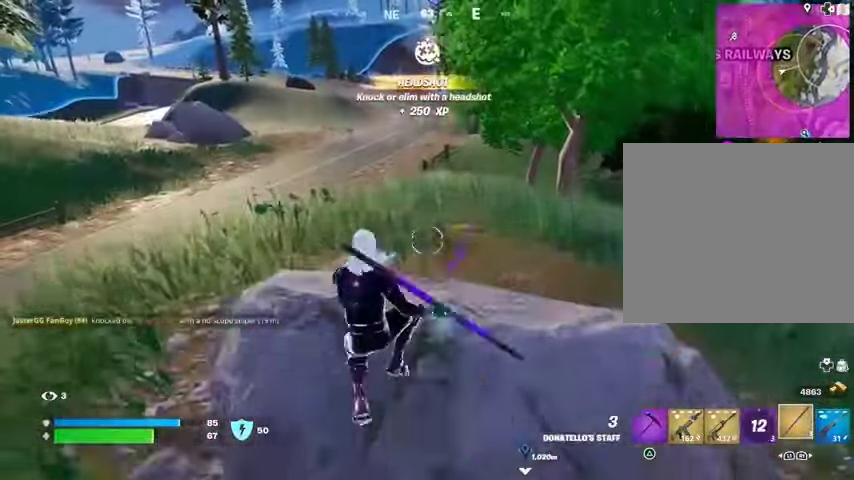
{"buttons": [], "left_stick": "up-right", "right_stick": "center", "events": [[33, "CROSS", "down"], [67, "CROSS", "up"], [233, "right_stick", "up"], [333, "right_stick", "center"], [400, "left_stick", "up-right"], [400, "right_stick", "down"], [467, "right_stick", "center"]]}
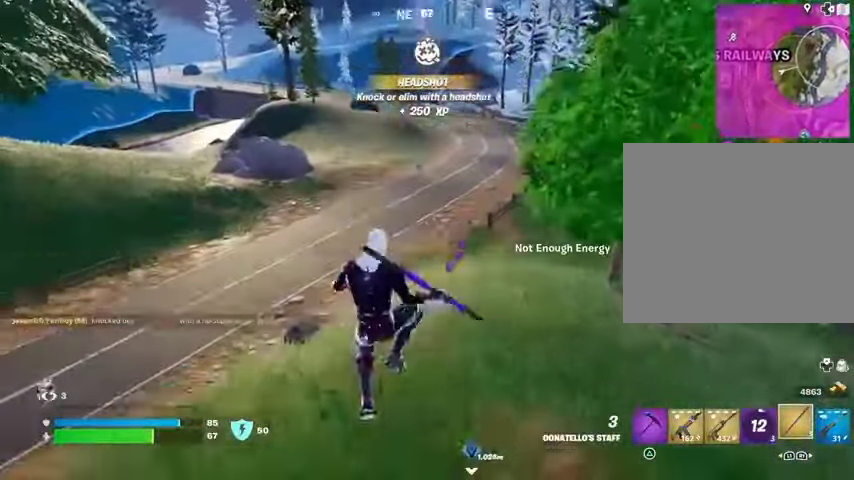
{"buttons": [], "left_stick": "up-right", "right_stick": "center", "events": [[300, "CROSS", "down"], [400, "CROSS", "up"]]}
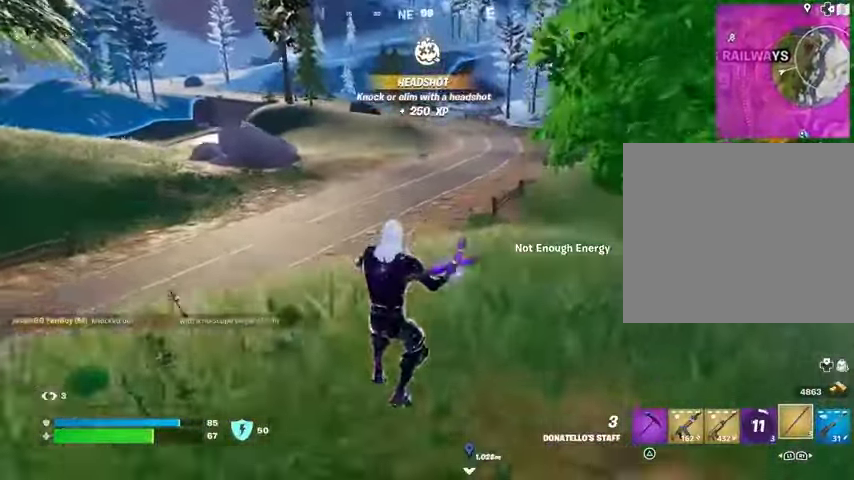
{"buttons": ["CROSS"], "left_stick": "up-left", "right_stick": "center", "events": [[200, "L3", "down"], [333, "L3", "up"], [333, "left_stick", "up-left"], [467, "CROSS", "down"]]}
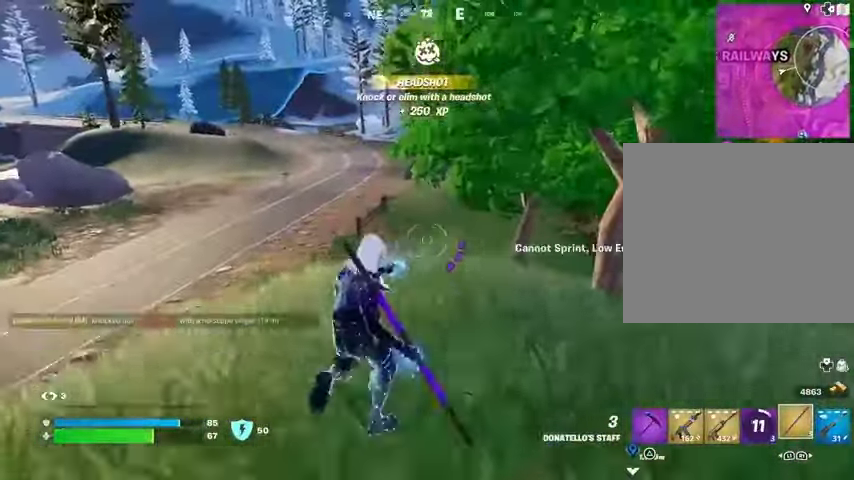
{"buttons": [], "left_stick": "up-left", "right_stick": "left", "events": [[67, "CROSS", "up"], [133, "CROSS", "down"], [233, "CROSS", "up"], [467, "right_stick", "left"]]}
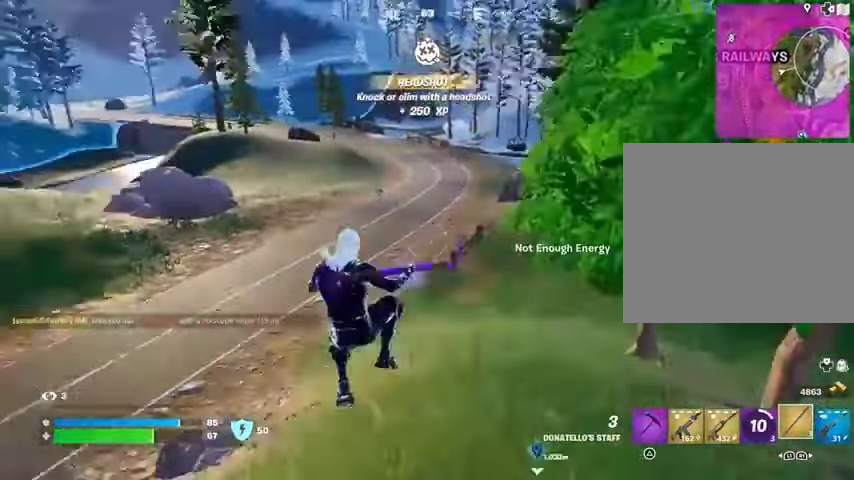
{"buttons": [], "left_stick": "up-right", "right_stick": "center", "events": [[167, "right_stick", "center"], [200, "R3", "down"], [267, "R3", "up"], [267, "right_stick", "left"], [300, "left_stick", "up-right"], [433, "right_stick", "center"]]}
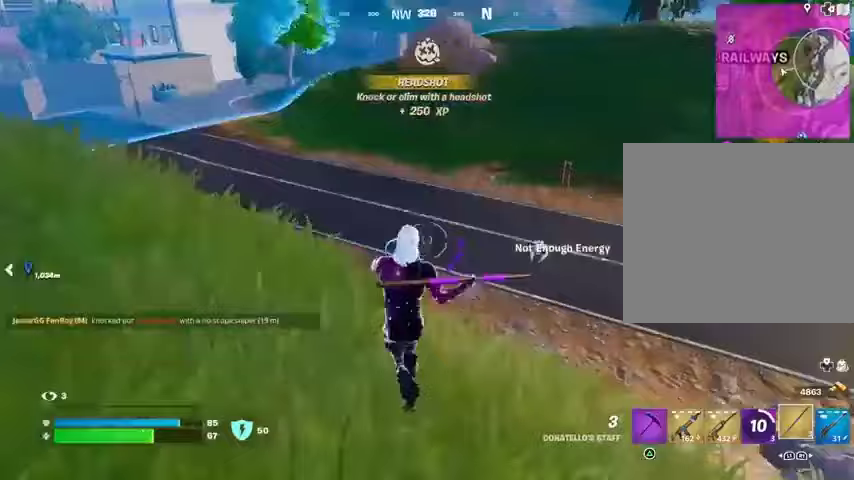
{"buttons": [], "left_stick": "up-left", "right_stick": "center", "events": [[133, "right_stick", "right"], [267, "left_stick", "up-left"], [400, "right_stick", "center"]]}
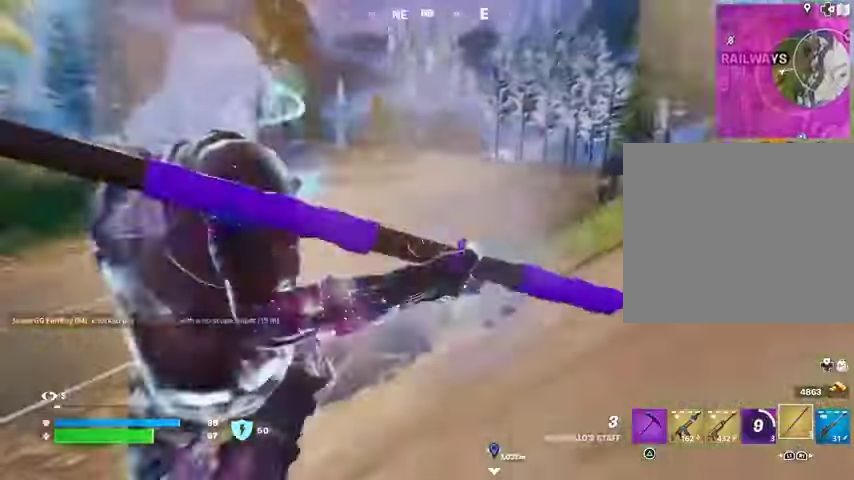
{"buttons": [], "left_stick": "up-left", "right_stick": "center", "events": [[100, "right_stick", "up-right"], [167, "right_stick", "right"], [300, "right_stick", "center"], [400, "CROSS", "down"], [500, "CROSS", "up"]]}
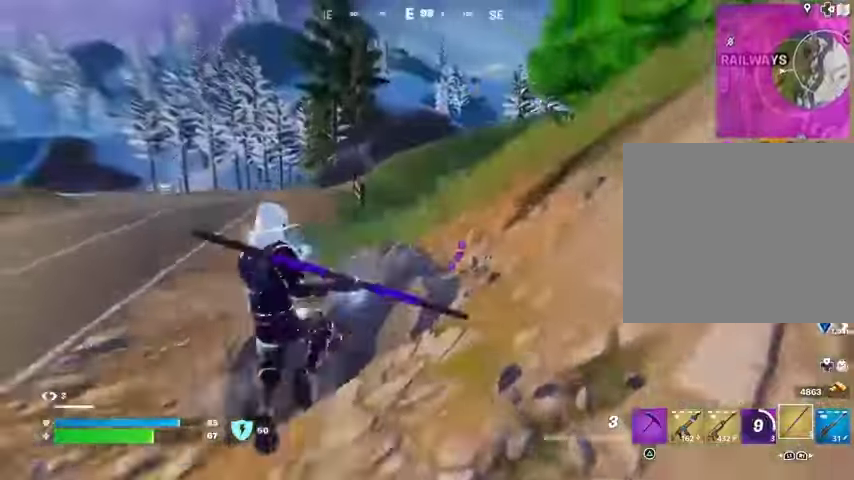
{"buttons": [], "left_stick": "up-left", "right_stick": "center", "events": [[67, "CROSS", "down"], [167, "CROSS", "up"]]}
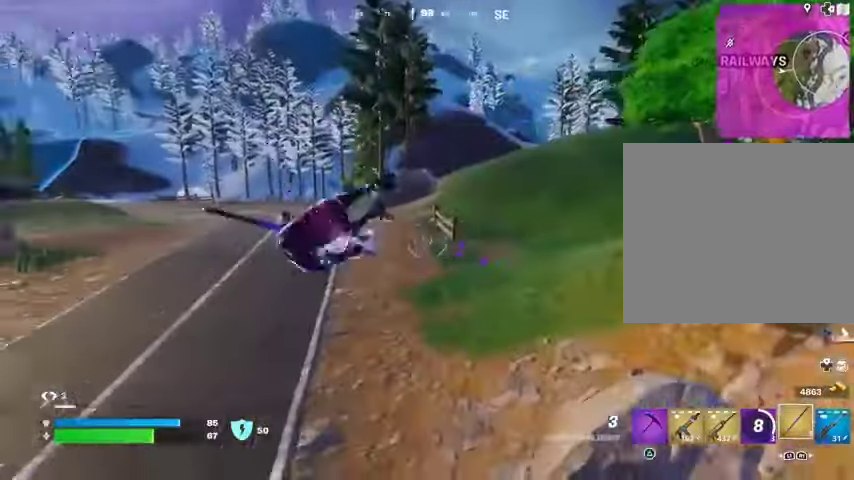
{"buttons": [], "left_stick": "up-left", "right_stick": "center", "events": [[33, "right_stick", "left"], [100, "right_stick", "center"]]}
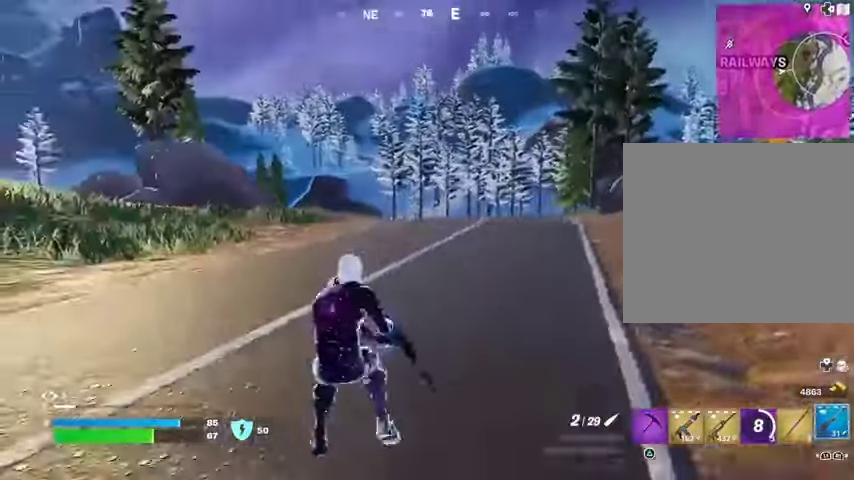
{"buttons": ["L2"], "left_stick": "up-right", "right_stick": "up-left", "events": [[100, "L2", "down"], [133, "left_stick", "up-right"], [133, "right_stick", "up-right"], [200, "right_stick", "center"], [300, "right_stick", "left"], [367, "right_stick", "up"], [500, "right_stick", "up-left"]]}
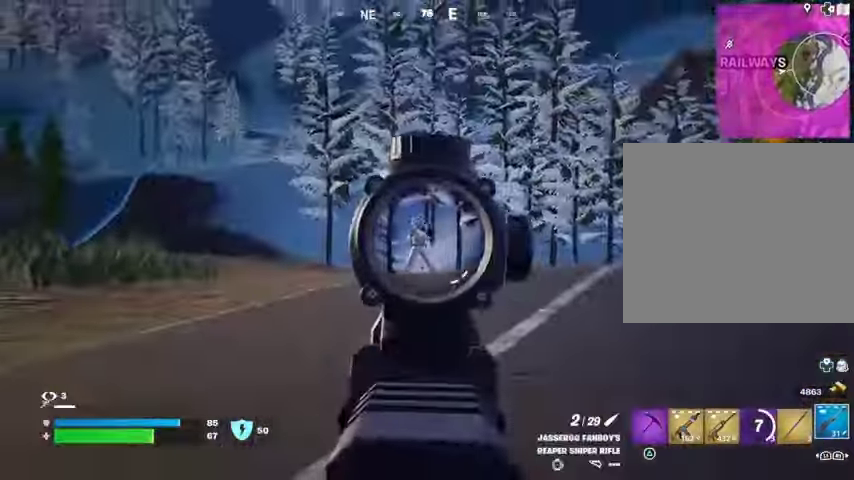
{"buttons": [], "left_stick": "up-left", "right_stick": "center", "events": [[33, "left_stick", "up"], [133, "left_stick", "up-left"], [200, "L2", "up"], [200, "L3", "down"], [200, "R2", "down"], [233, "right_stick", "center"], [267, "R2", "up"], [300, "L3", "up"], [300, "right_stick", "down-left"], [400, "L1", "down"], [400, "right_stick", "center"], [500, "L1", "up"]]}
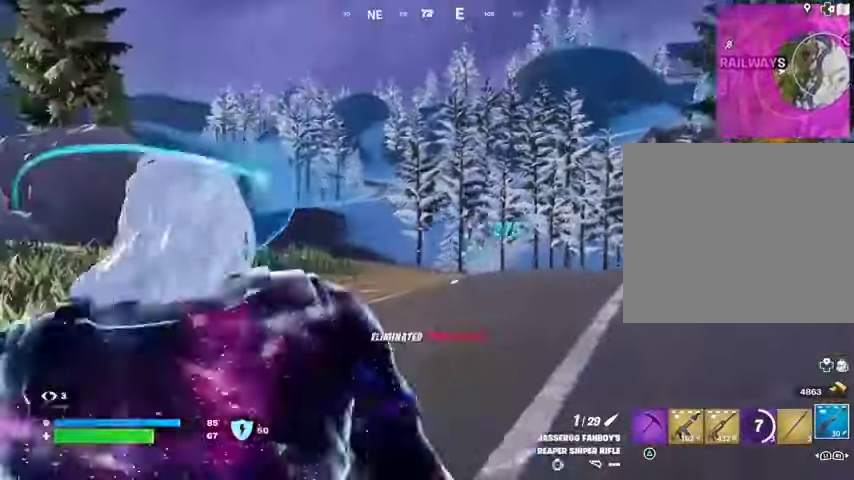
{"buttons": [], "left_stick": "up", "right_stick": "center", "events": [[267, "left_stick", "up"]]}
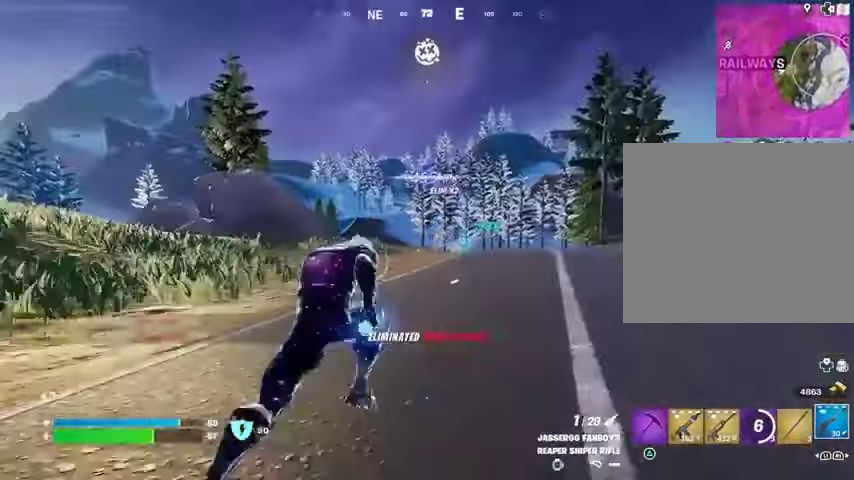
{"buttons": [], "left_stick": "up", "right_stick": "center", "events": []}
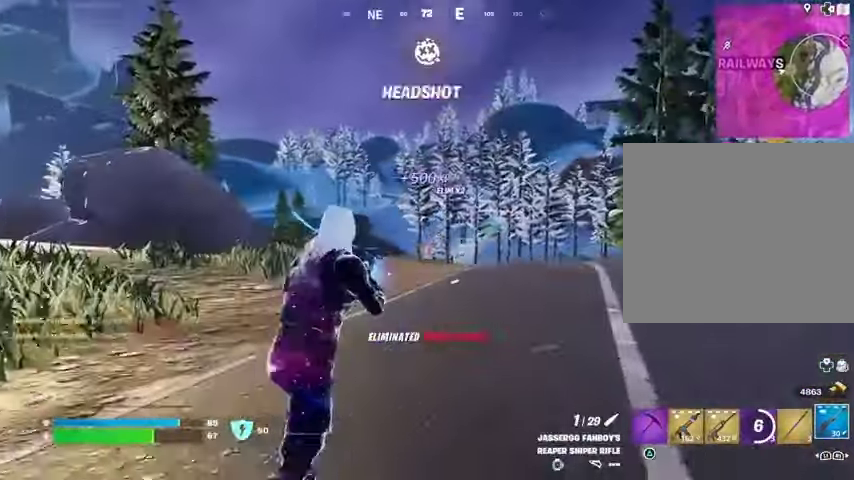
{"buttons": [], "left_stick": "up", "right_stick": "center", "events": [[267, "CROSS", "down"], [300, "SQUARE", "down"], [333, "CROSS", "up"], [367, "SQUARE", "up"]]}
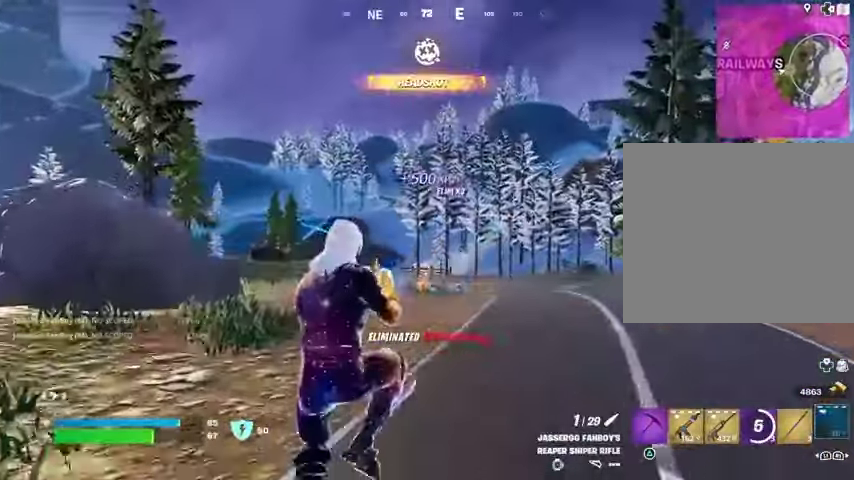
{"buttons": [], "left_stick": "right", "right_stick": "left", "events": [[300, "R3", "down"], [367, "R3", "up"], [400, "left_stick", "up-right"], [400, "right_stick", "left"], [500, "left_stick", "right"]]}
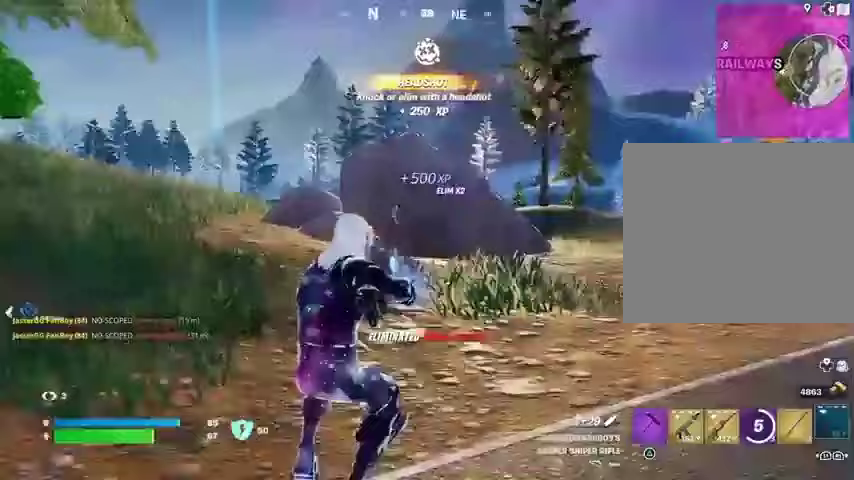
{"buttons": [], "left_stick": "down-right", "right_stick": "center", "events": [[167, "left_stick", "down-right"], [300, "right_stick", "center"], [367, "CROSS", "down"], [433, "CROSS", "up"]]}
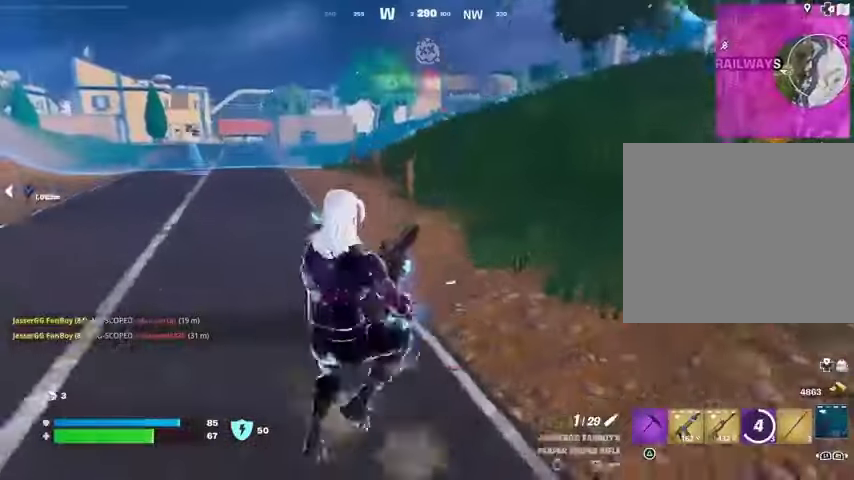
{"buttons": [], "left_stick": "right", "right_stick": "right", "events": [[200, "left_stick", "right"], [467, "right_stick", "right"]]}
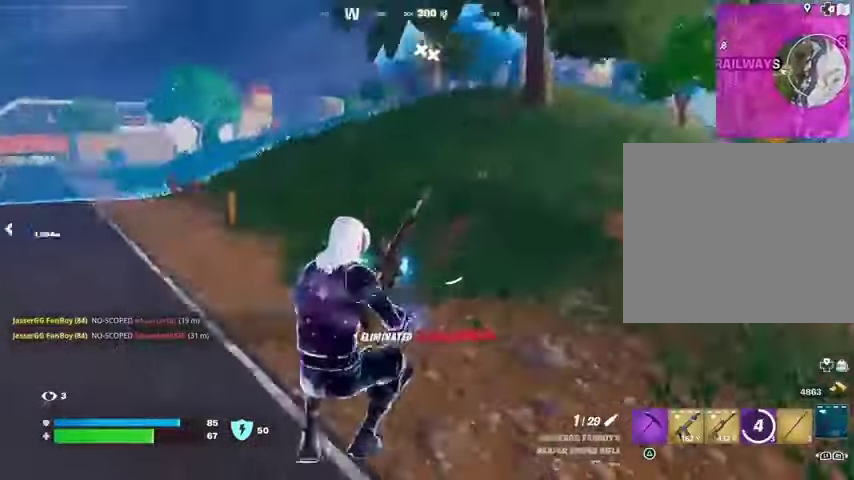
{"buttons": [], "left_stick": "up", "right_stick": "center", "events": [[67, "left_stick", "up-right"], [200, "left_stick", "up"], [300, "right_stick", "center"]]}